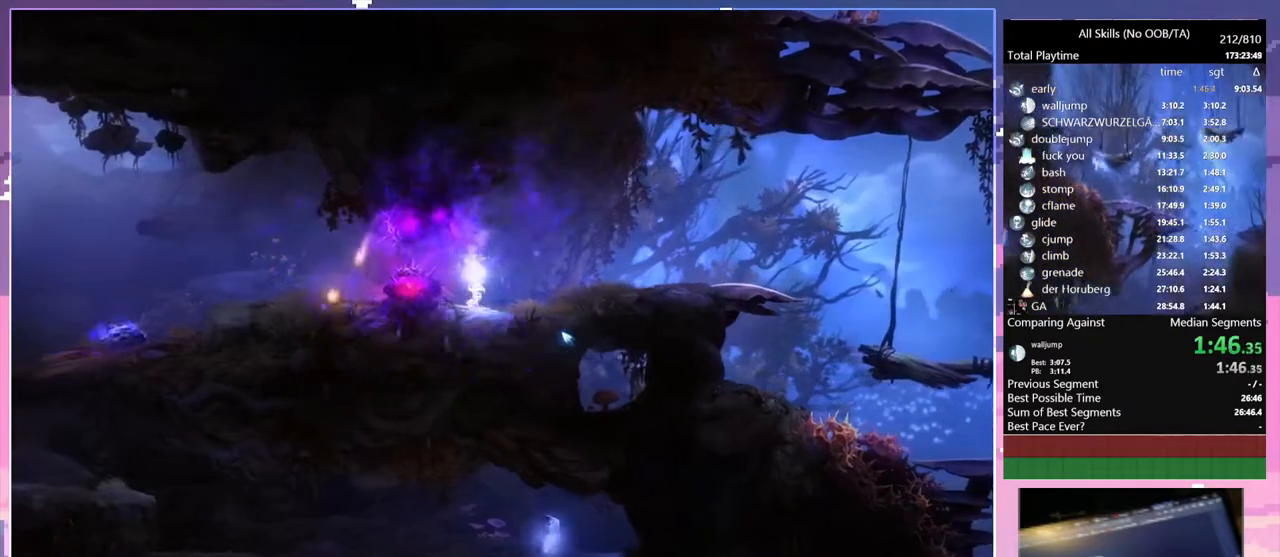
Gameplay with keyboard and mouse; each line is a JSON object with the keys and mouse buttons held at the frame after it. "events" lists presses ("down") and releases ("up") of "1", "6", "a", "c", "ctrl", "d", "e", "escape", "f", "r", "s", "shift", "space", "t", "v", "w", "mouse_left", "mouse_wheel", "mouse_right", "mouse_mb4" and "mouse_mb5" between this image and that frame as [ms after this image, input, new state], when the widget could be followed in between. "mouse_left", "mouse_wheel", "mouse_right", "mouse_mb4", "mouse_mb5" = the "left", "wheel", "right", "mb4", "mb5" buttons of the "mouse" list. No other keys are recorded. "wheel" means that the mouse wheel is clicked or scrolled. Mouse movement is not recorded.
{"keys": ["a"], "mouse": [], "events": [[367, "a", "down"]]}
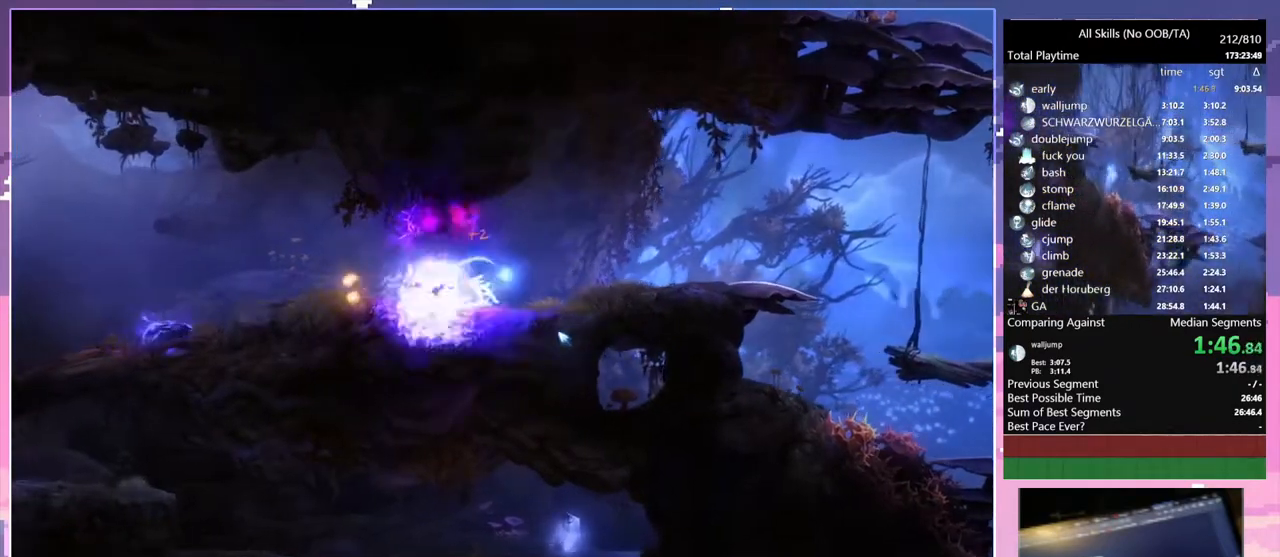
{"keys": ["a"], "mouse": [], "events": []}
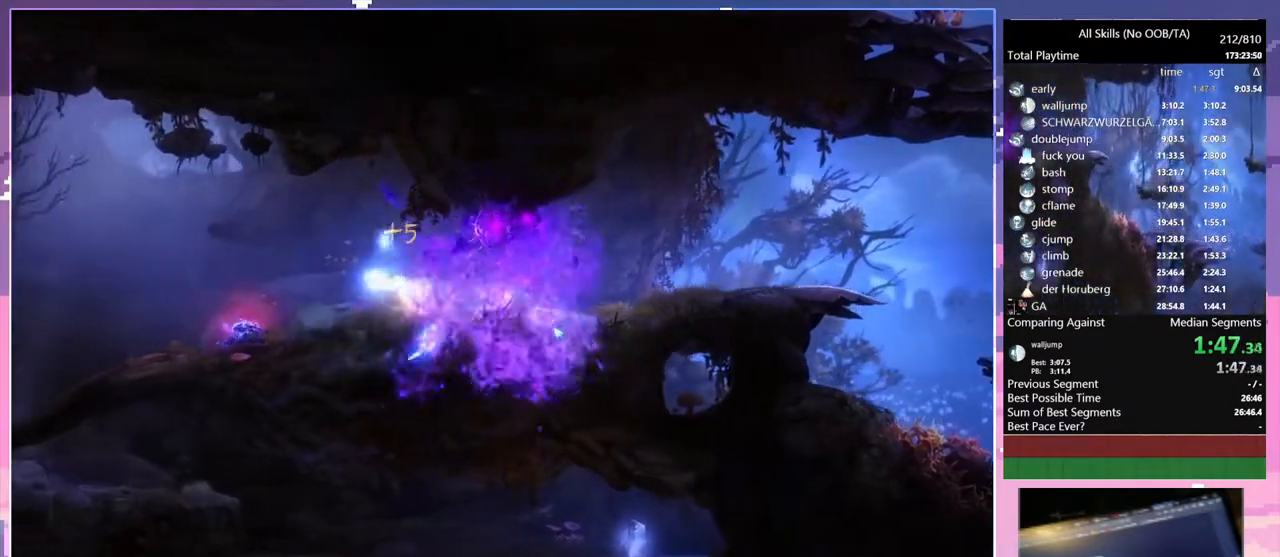
{"keys": ["a"], "mouse": [], "events": [[67, "space", "down"], [117, "space", "up"]]}
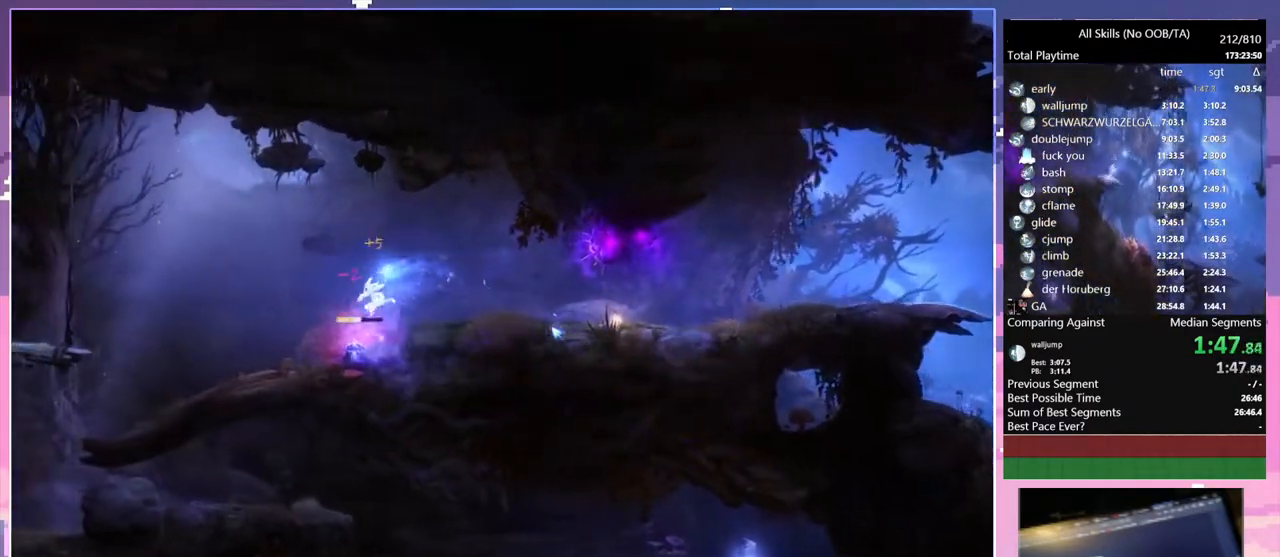
{"keys": ["a"], "mouse": [], "events": []}
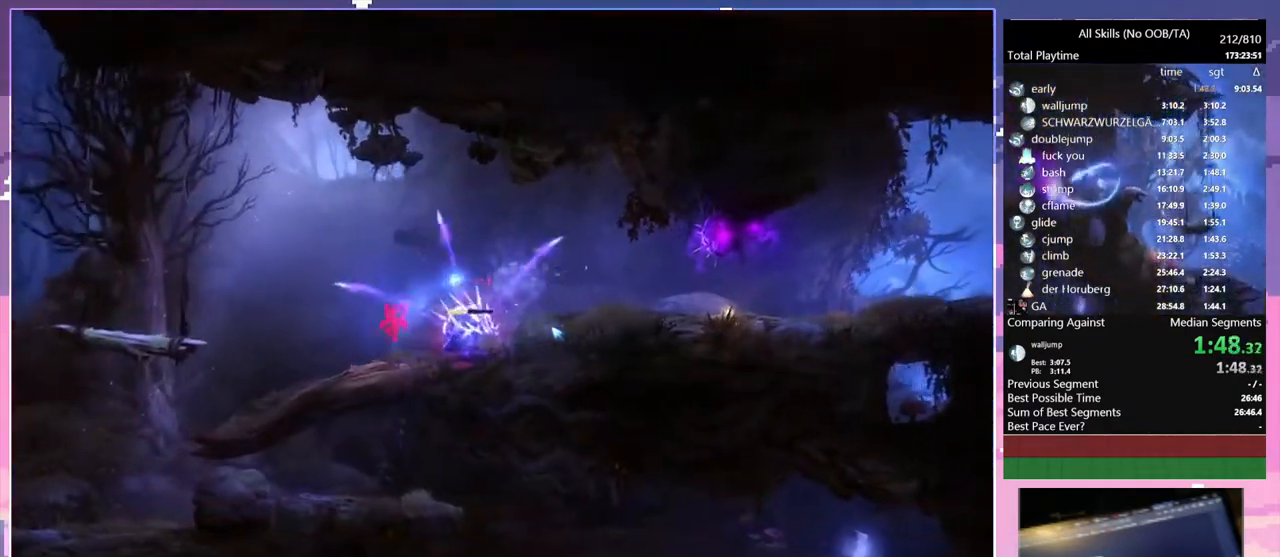
{"keys": ["a"], "mouse": [], "events": [[233, "space", "down"], [267, "space", "up"]]}
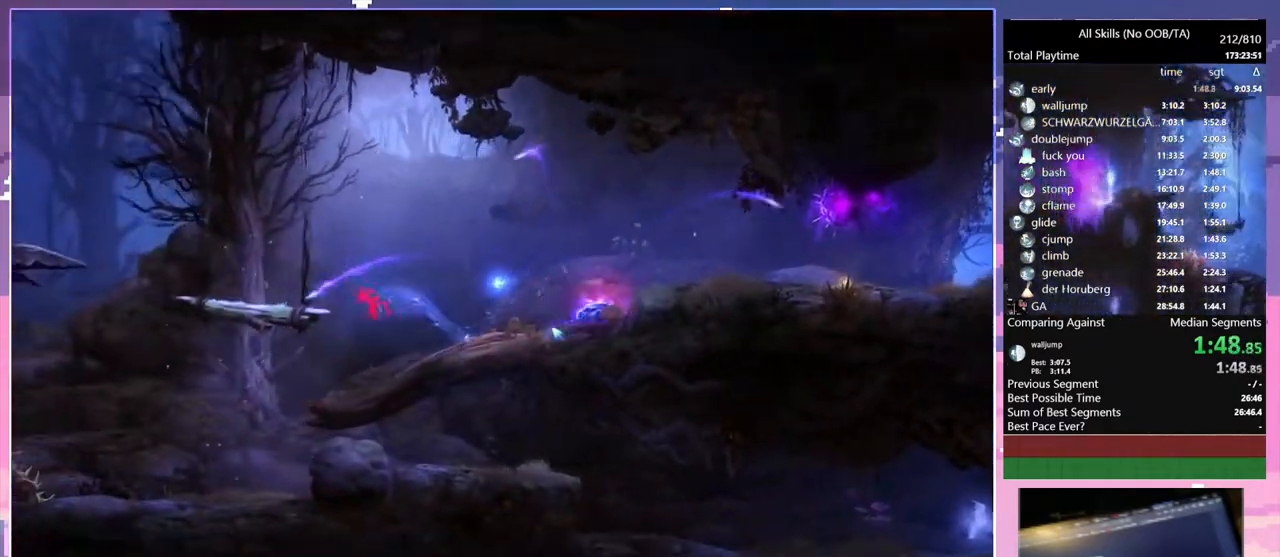
{"keys": ["d"], "mouse": [], "events": [[183, "d", "down"], [233, "a", "up"]]}
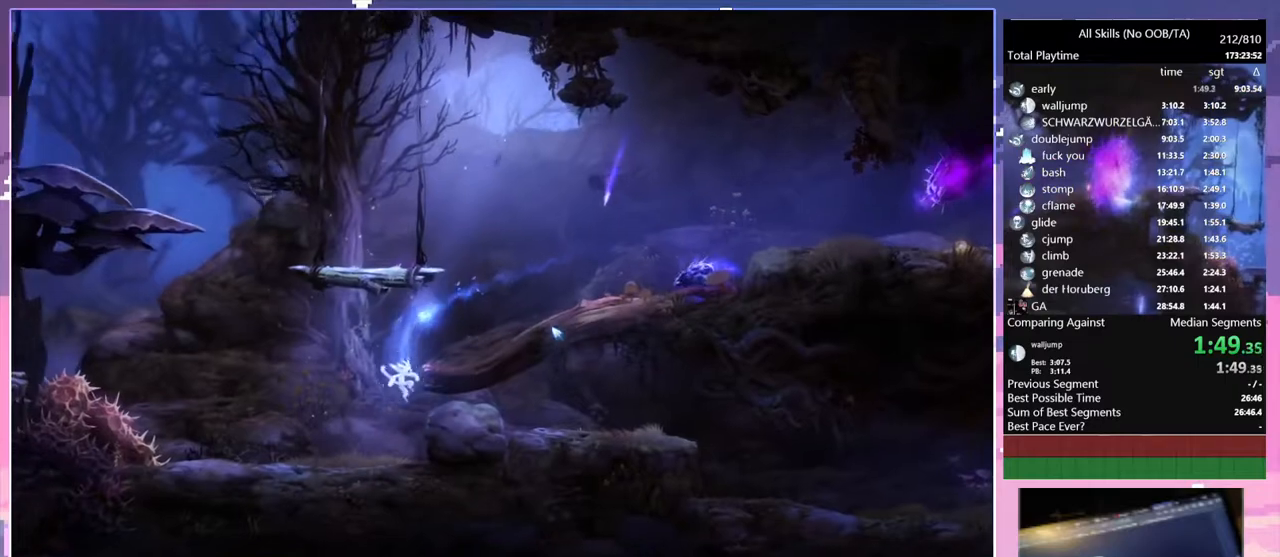
{"keys": ["a", "shift"], "mouse": [], "events": [[183, "a", "down"], [183, "shift", "down"], [267, "d", "up"]]}
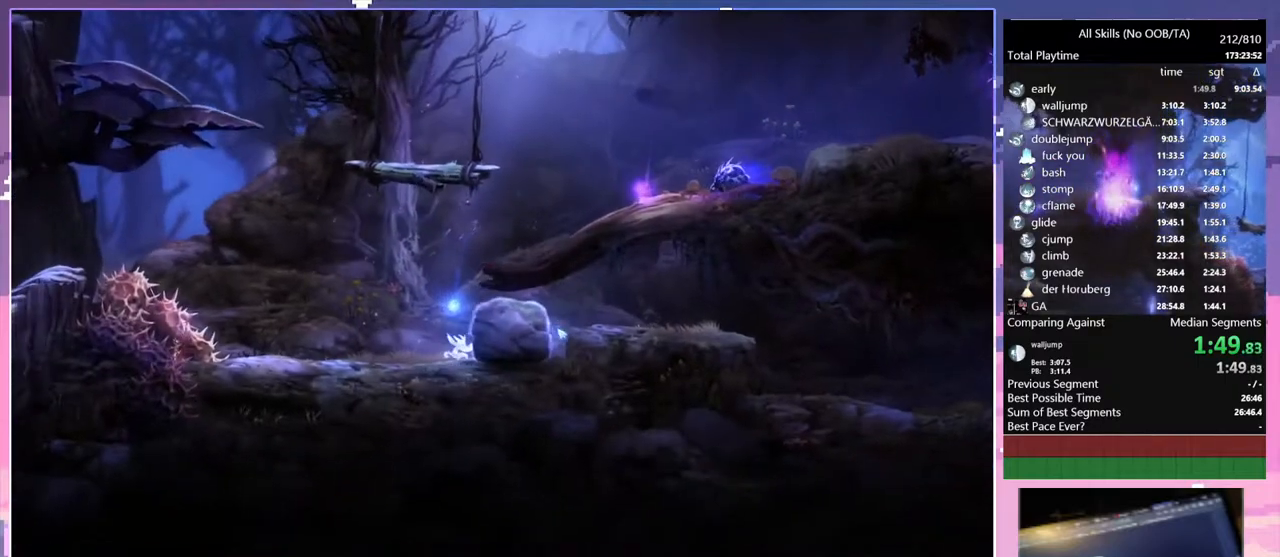
{"keys": ["a", "shift"], "mouse": [], "events": []}
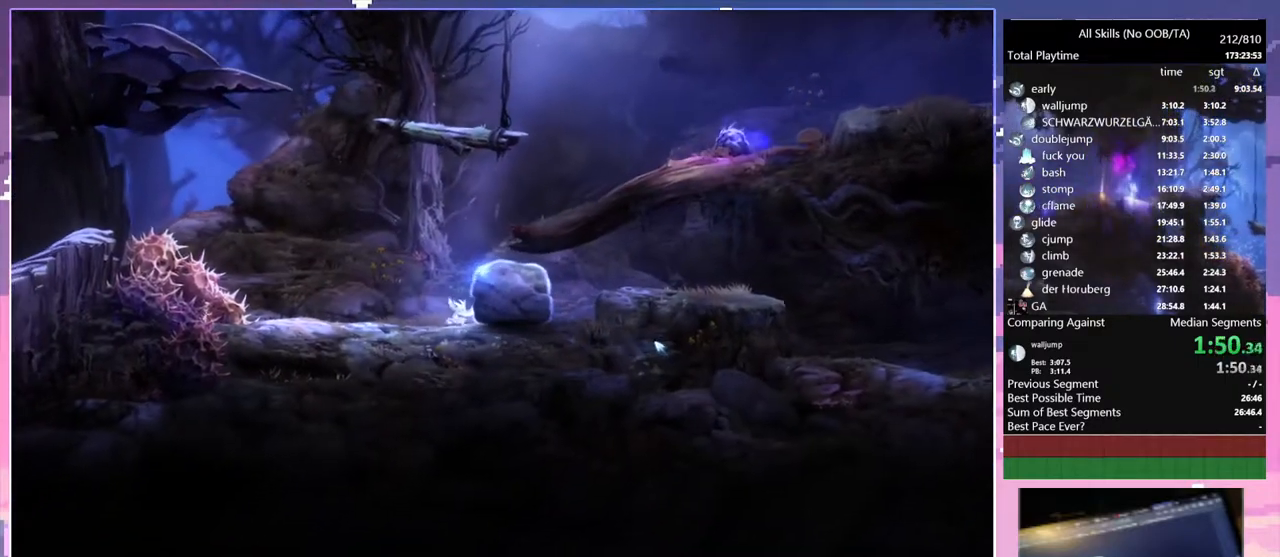
{"keys": ["a", "shift"], "mouse": [], "events": []}
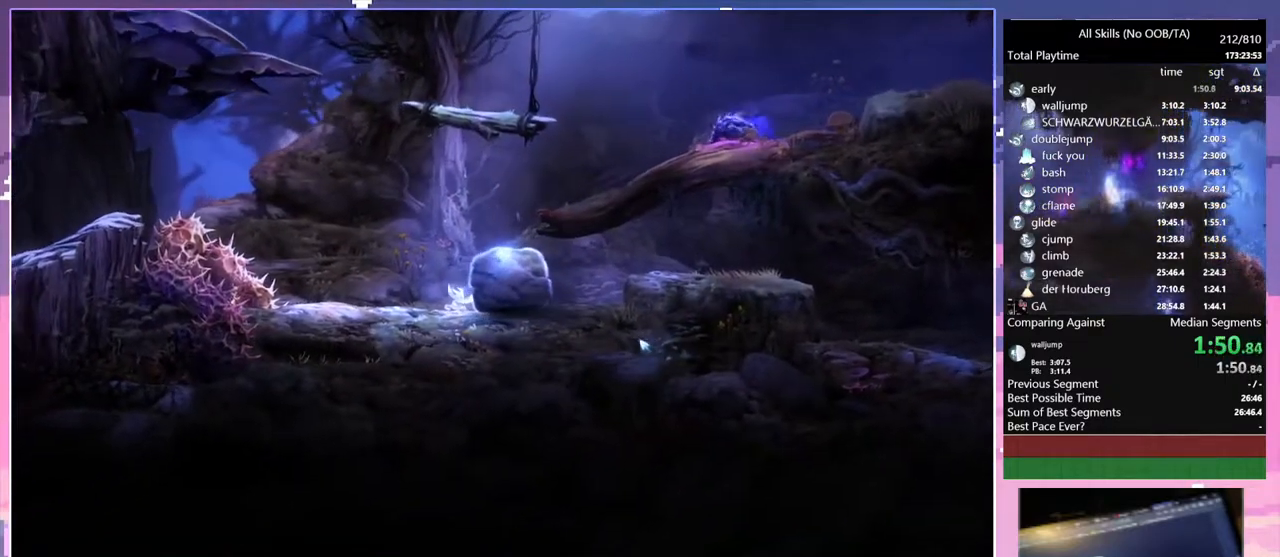
{"keys": ["d", "space"], "mouse": [], "events": [[383, "a", "up"], [400, "d", "down"], [433, "shift", "up"], [483, "space", "down"]]}
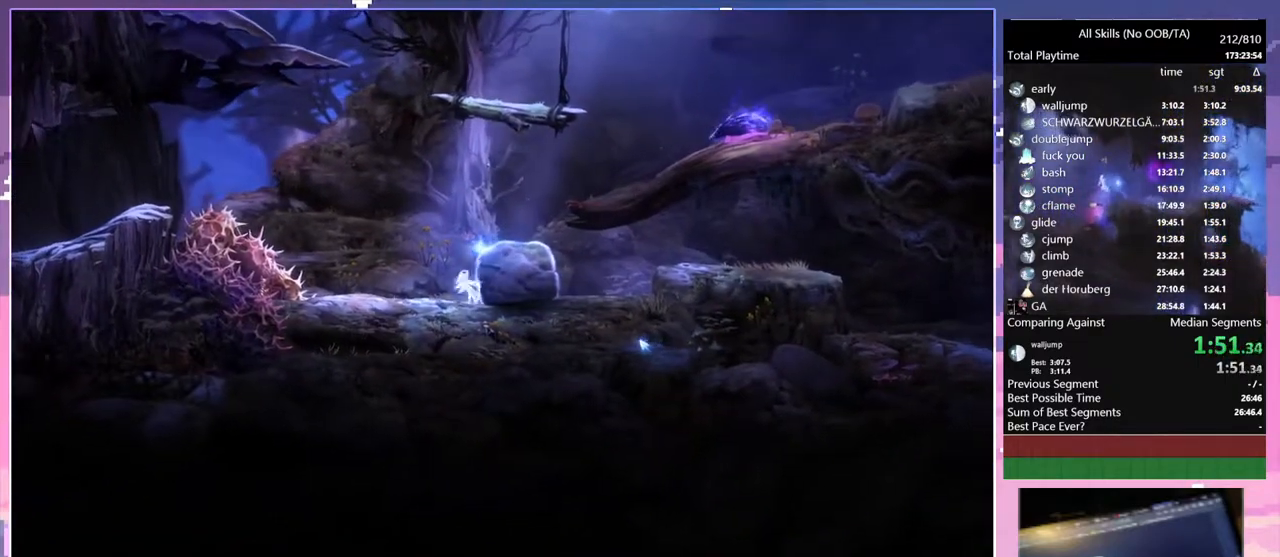
{"keys": ["d", "space"], "mouse": [], "events": []}
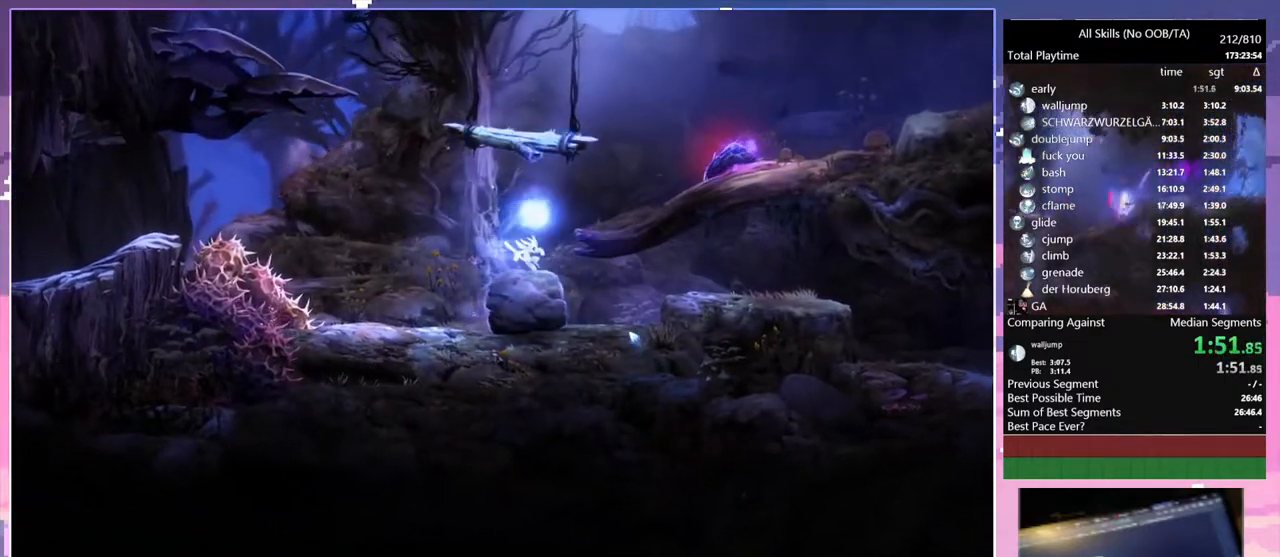
{"keys": ["d"], "mouse": [], "events": [[17, "space", "up"]]}
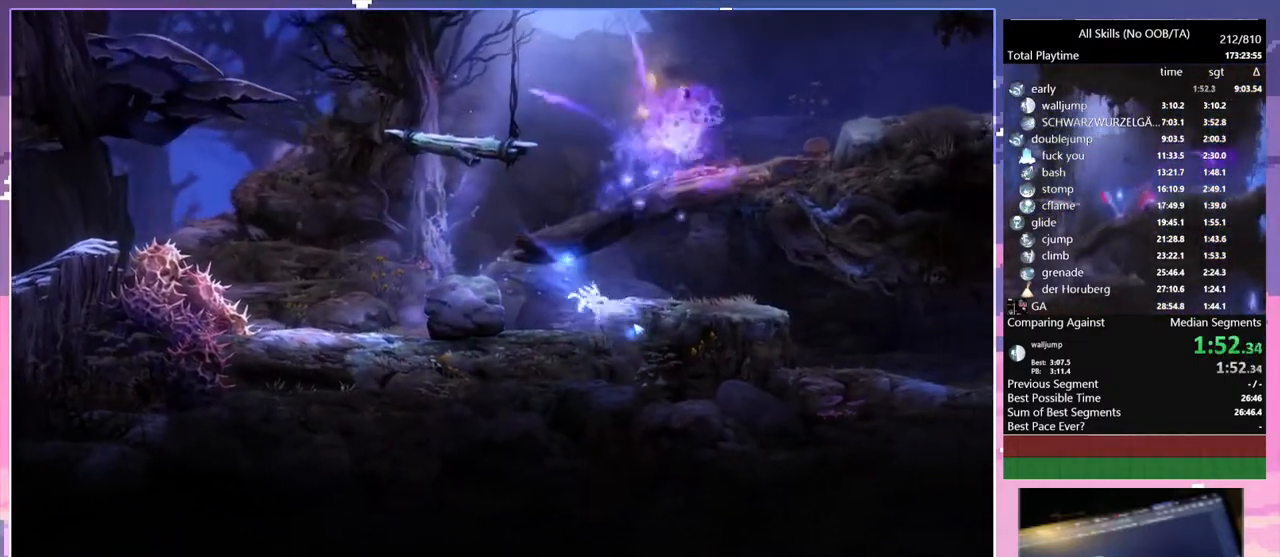
{"keys": ["d", "space"], "mouse": [], "events": [[100, "space", "down"]]}
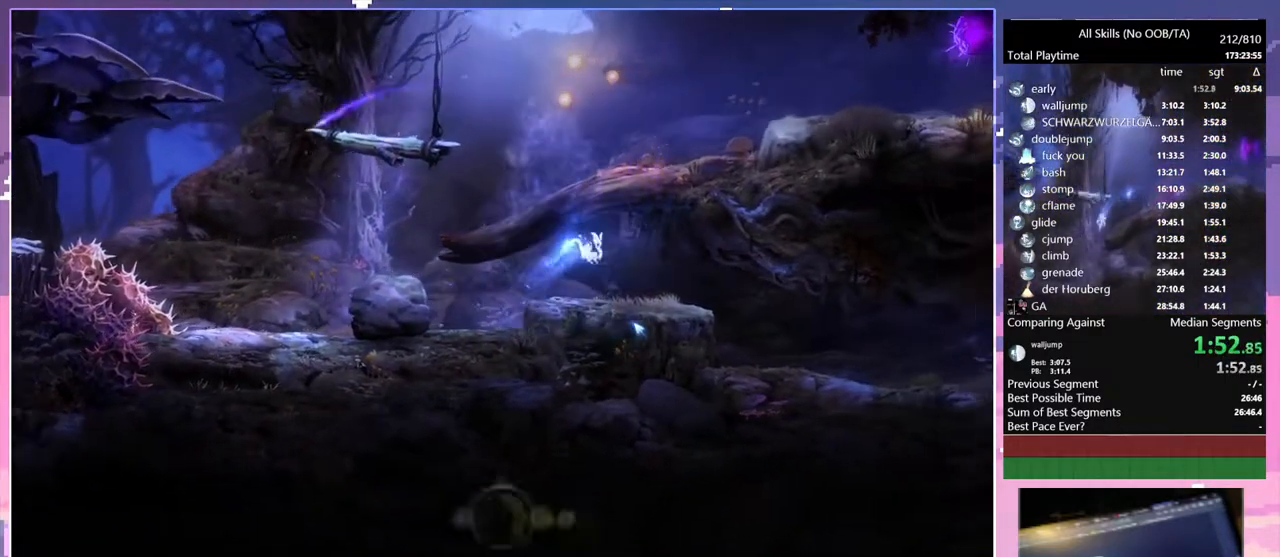
{"keys": ["d"], "mouse": [], "events": [[267, "space", "up"]]}
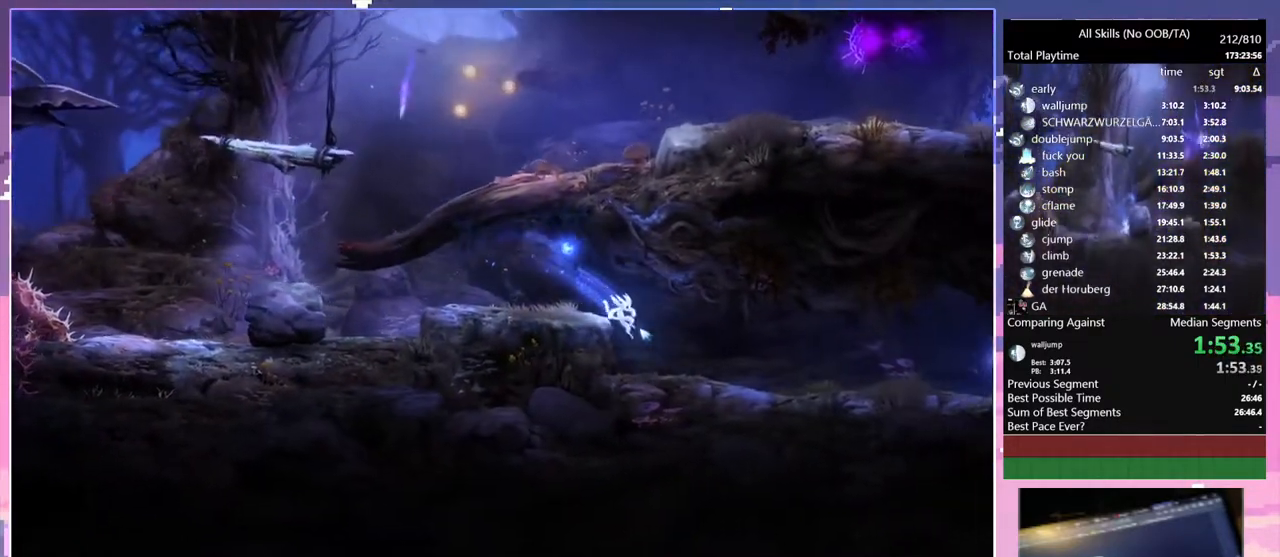
{"keys": ["d"], "mouse": [], "events": []}
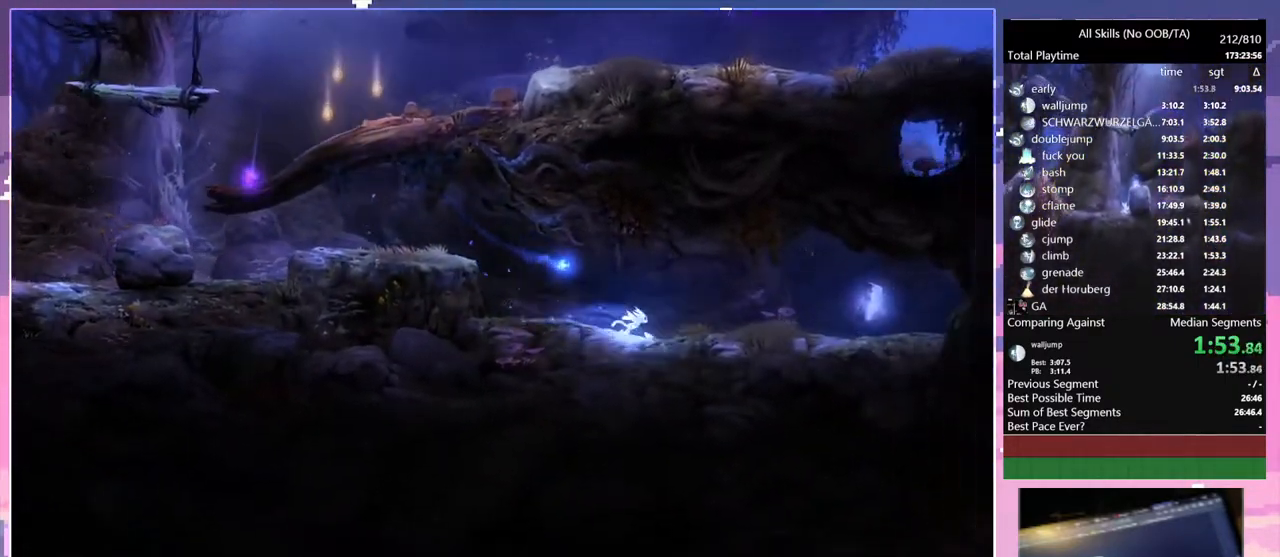
{"keys": ["d"], "mouse": [], "events": [[100, "space", "down"], [183, "space", "up"]]}
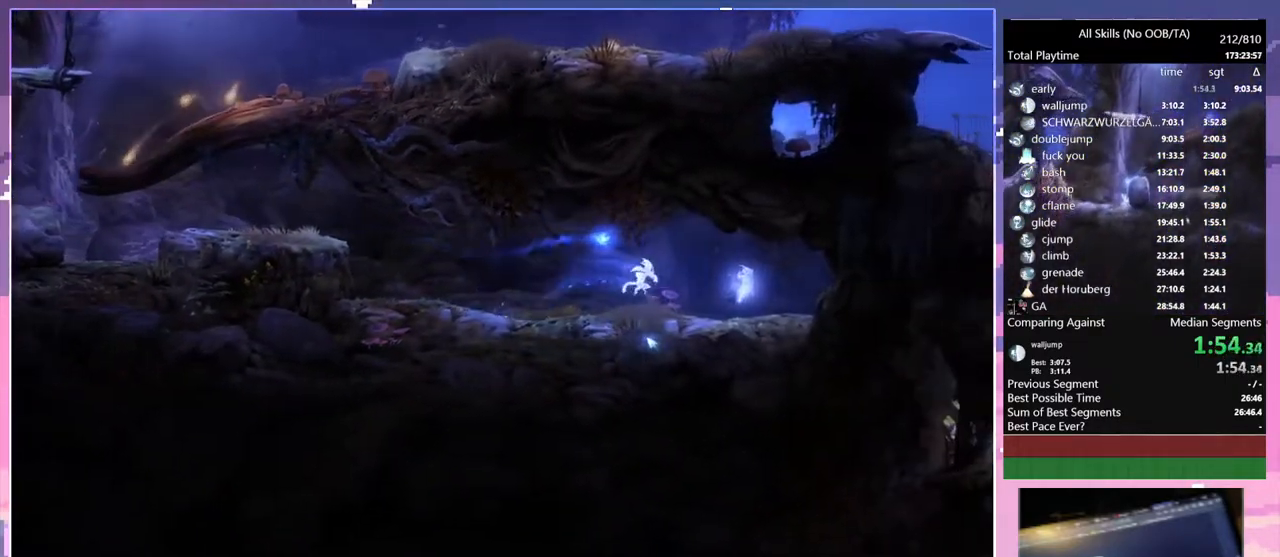
{"keys": ["a"], "mouse": [], "events": [[350, "a", "down"], [433, "d", "up"]]}
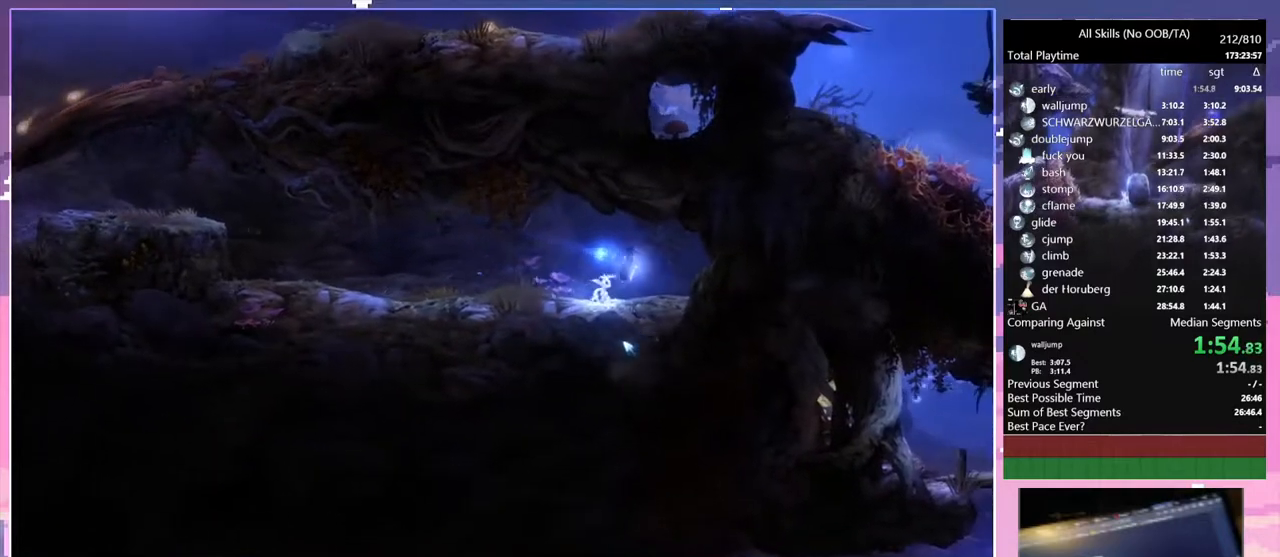
{"keys": ["a"], "mouse": [], "events": []}
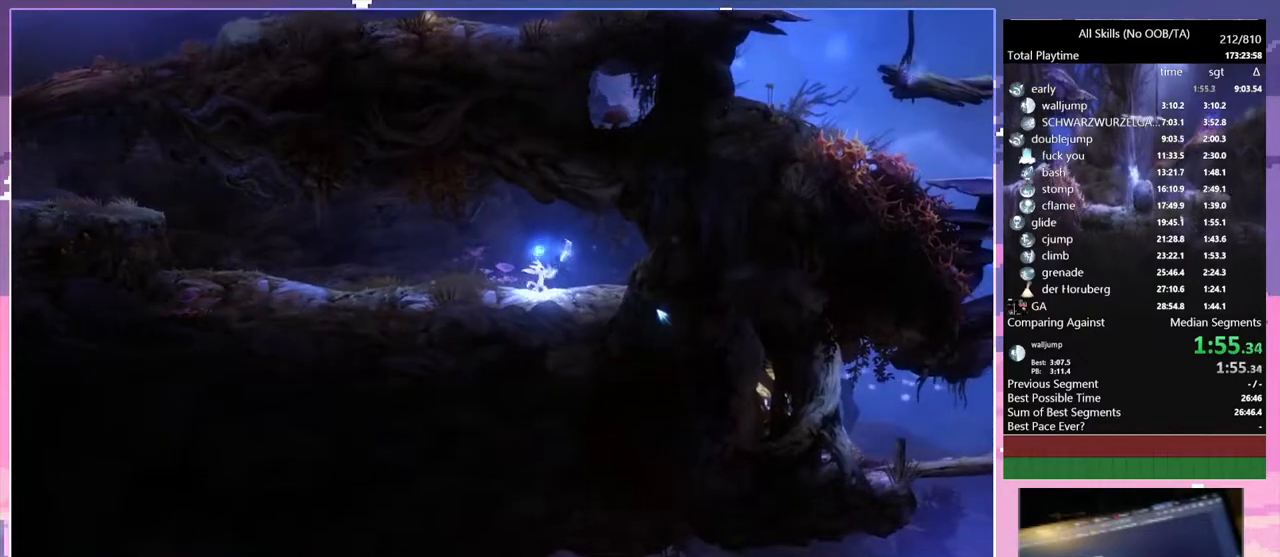
{"keys": ["a"], "mouse": [], "events": [[267, "space", "down"], [367, "space", "up"]]}
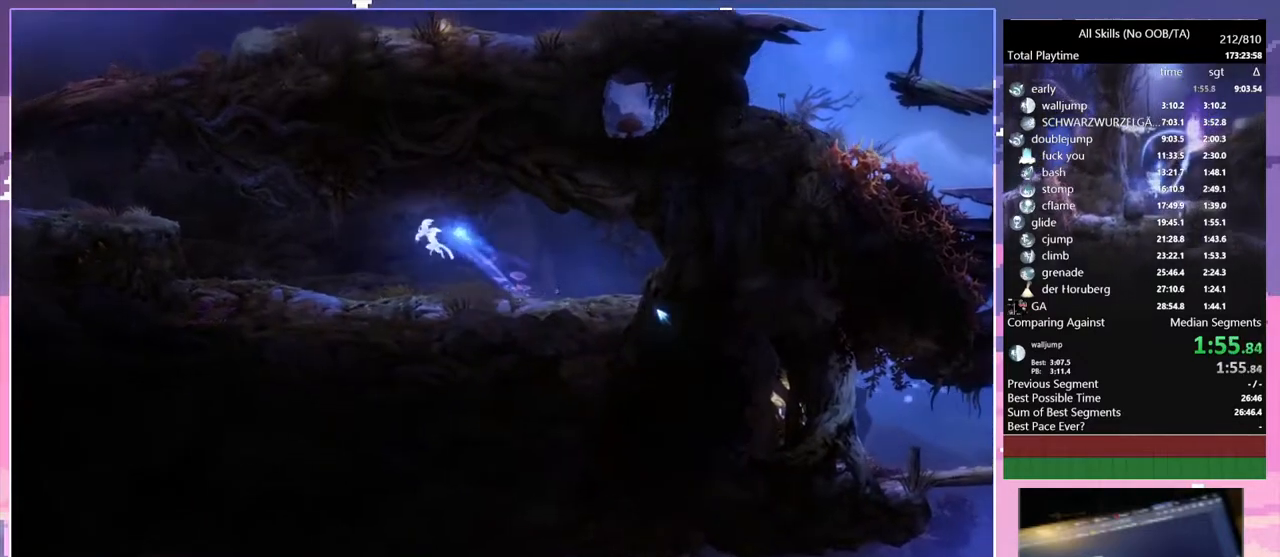
{"keys": ["a"], "mouse": [], "events": []}
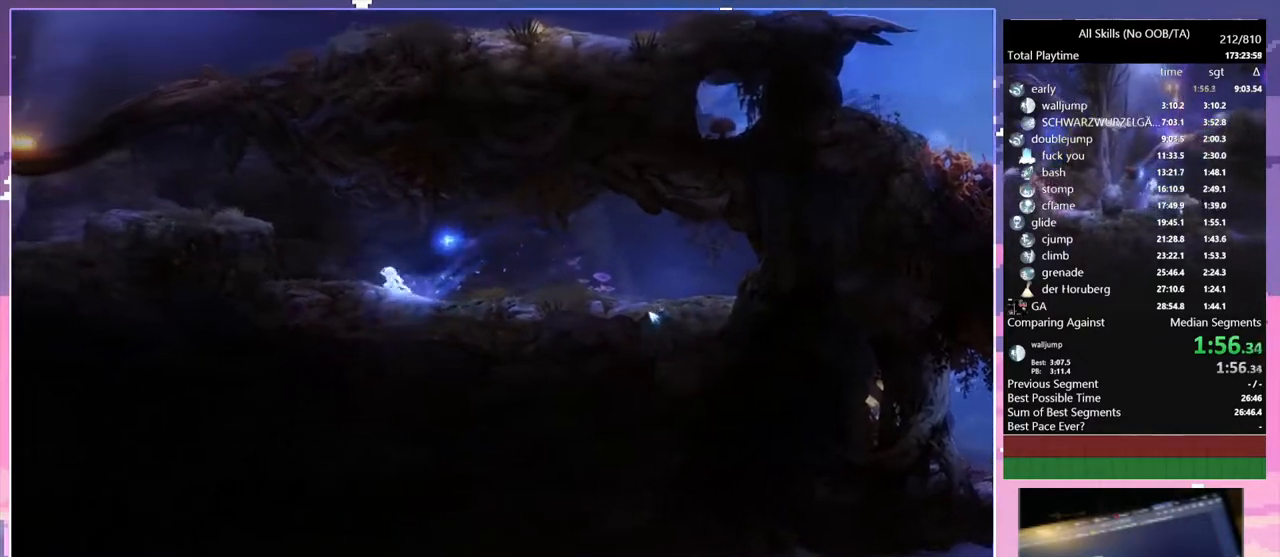
{"keys": ["a"], "mouse": [], "events": [[17, "space", "down"], [400, "space", "up"]]}
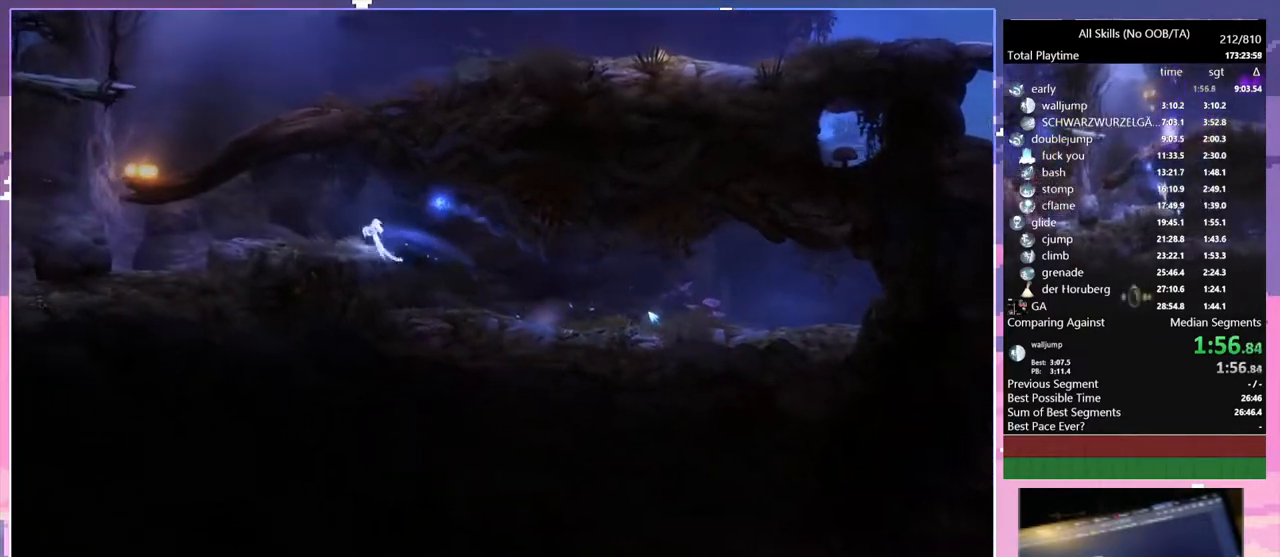
{"keys": ["a"], "mouse": [], "events": [[17, "space", "down"], [33, "space", "up"]]}
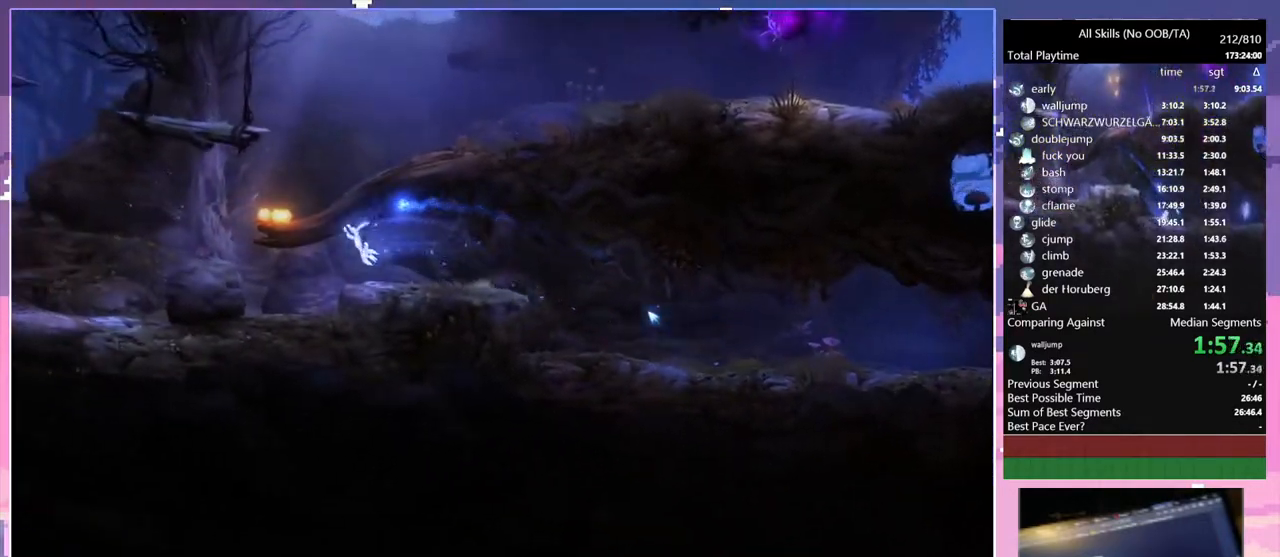
{"keys": ["a", "space"], "mouse": [], "events": [[317, "space", "down"]]}
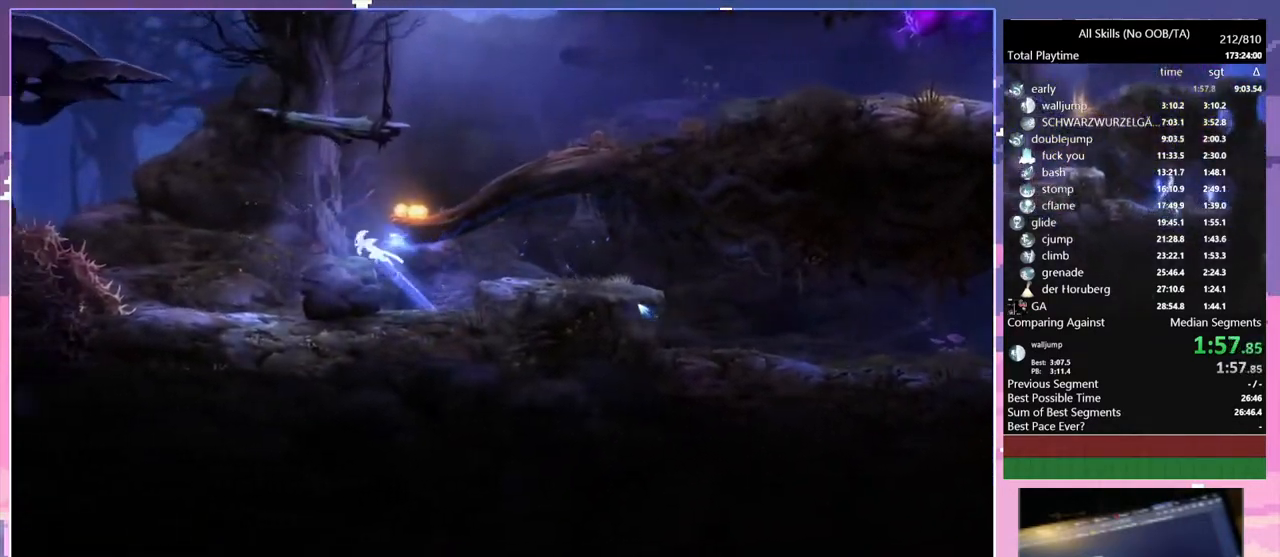
{"keys": ["d", "space"], "mouse": [], "events": [[83, "space", "up"], [133, "a", "up"], [267, "d", "down"], [367, "space", "down"]]}
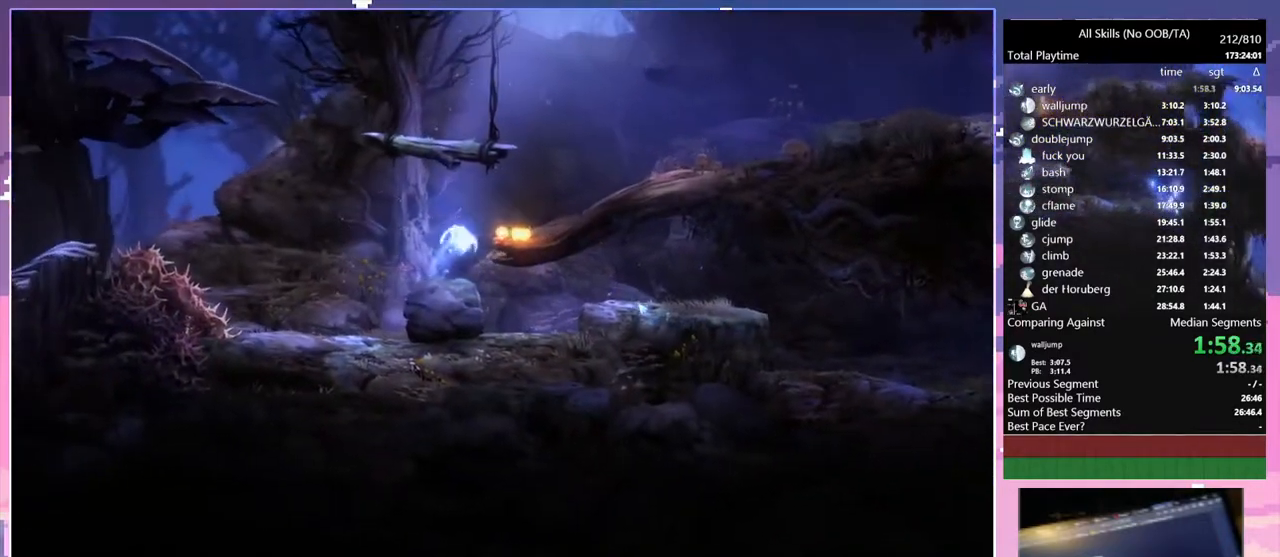
{"keys": ["a", "d"], "mouse": [], "events": [[67, "space", "up"], [483, "a", "down"]]}
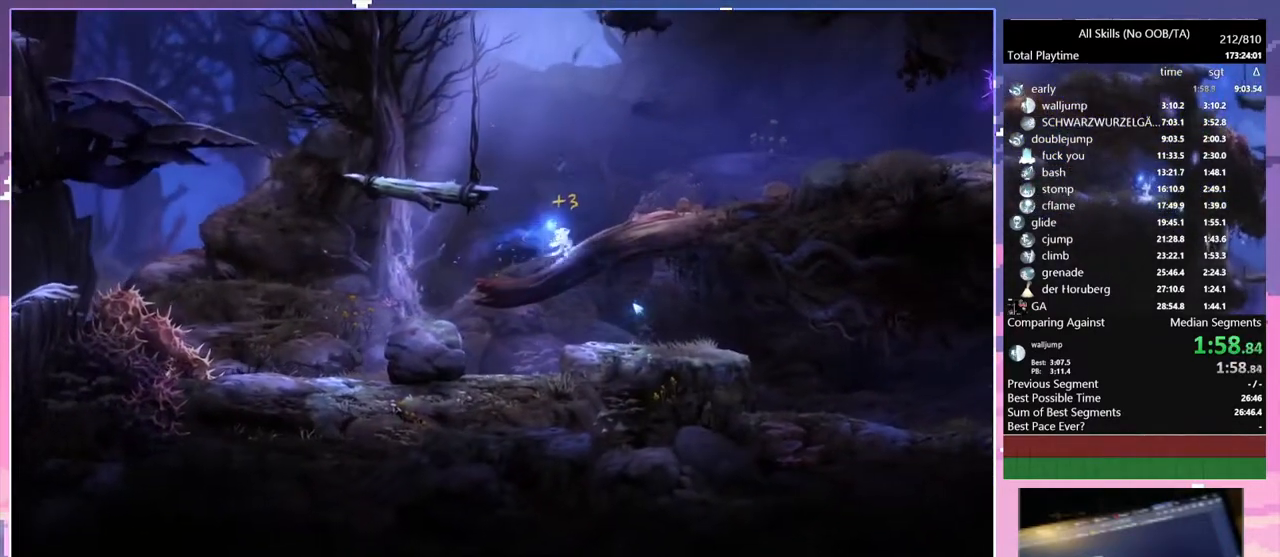
{"keys": ["a"], "mouse": [], "events": [[33, "d", "up"], [67, "space", "down"], [383, "space", "up"]]}
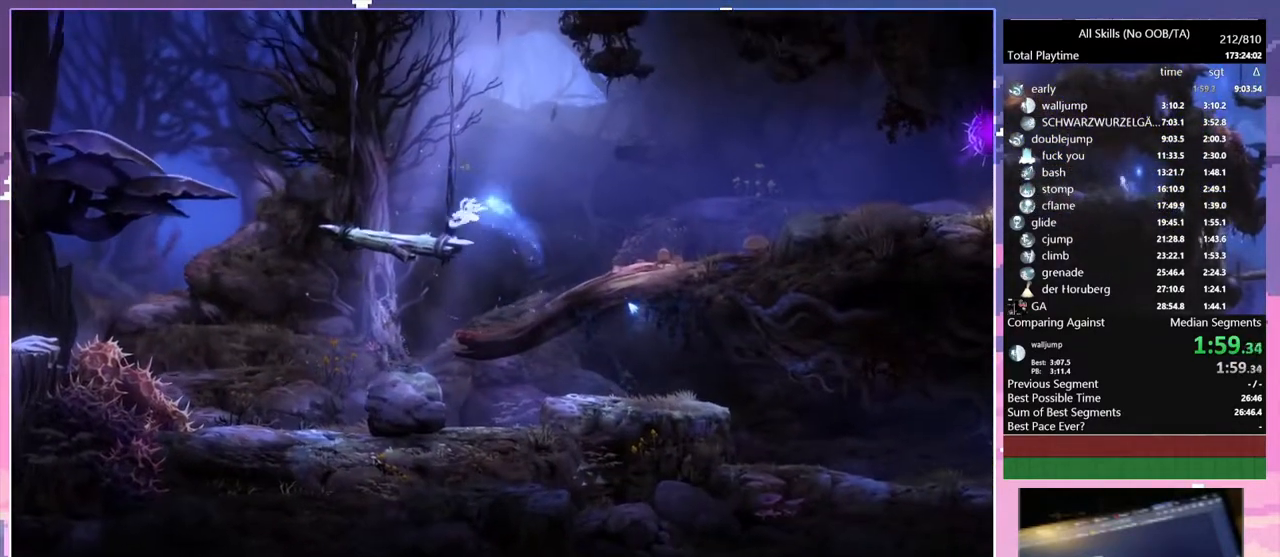
{"keys": ["a", "space"], "mouse": [], "events": [[450, "space", "down"]]}
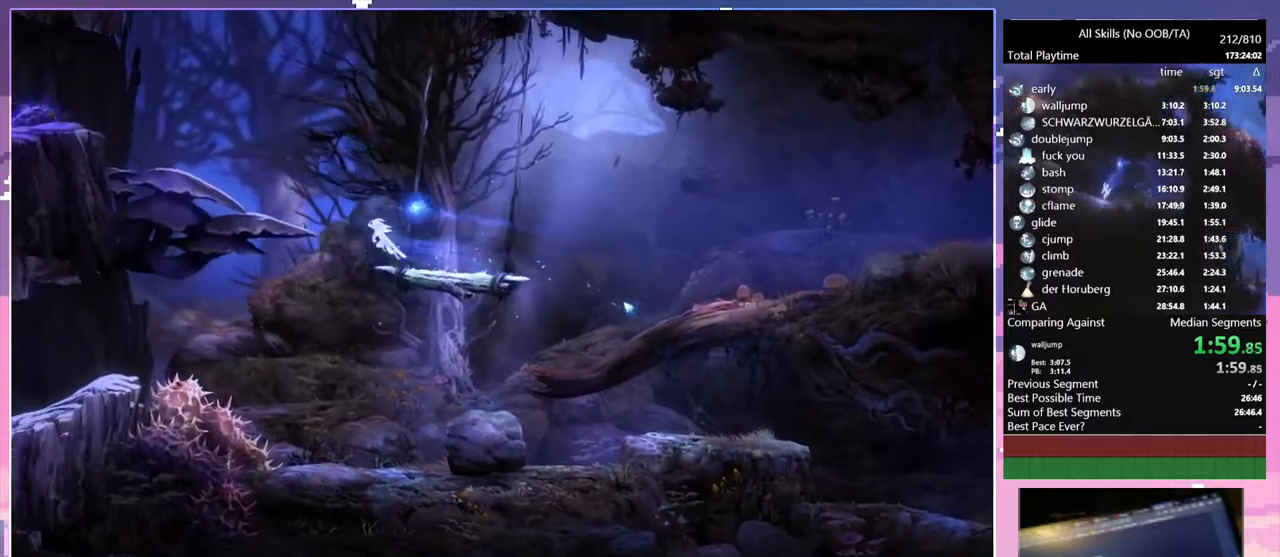
{"keys": ["a"], "mouse": [], "events": [[317, "space", "up"]]}
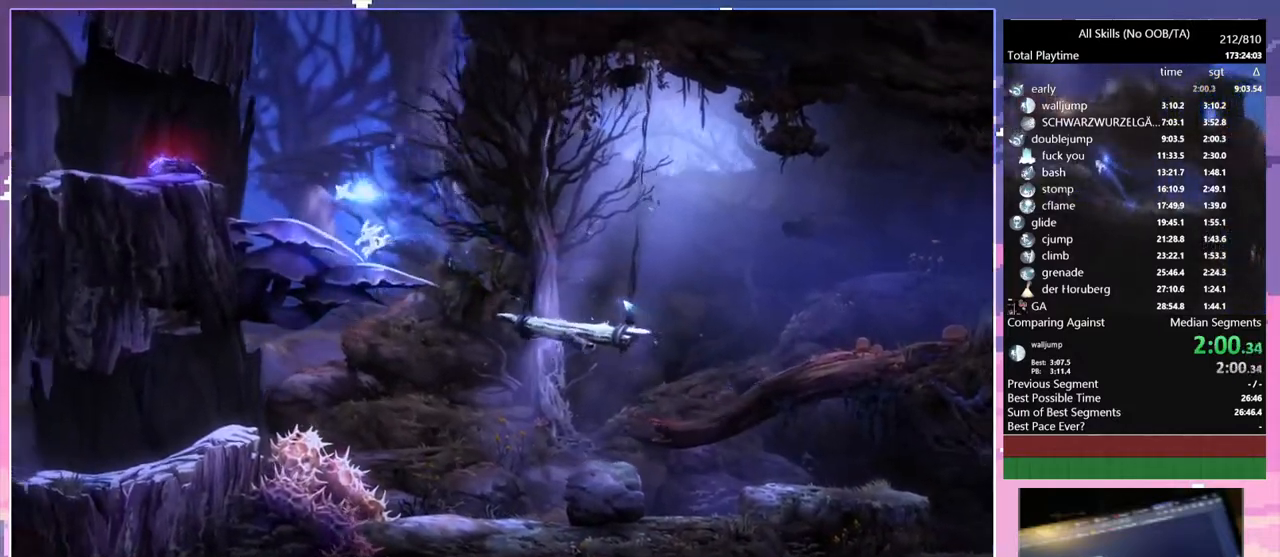
{"keys": ["a"], "mouse": [], "events": []}
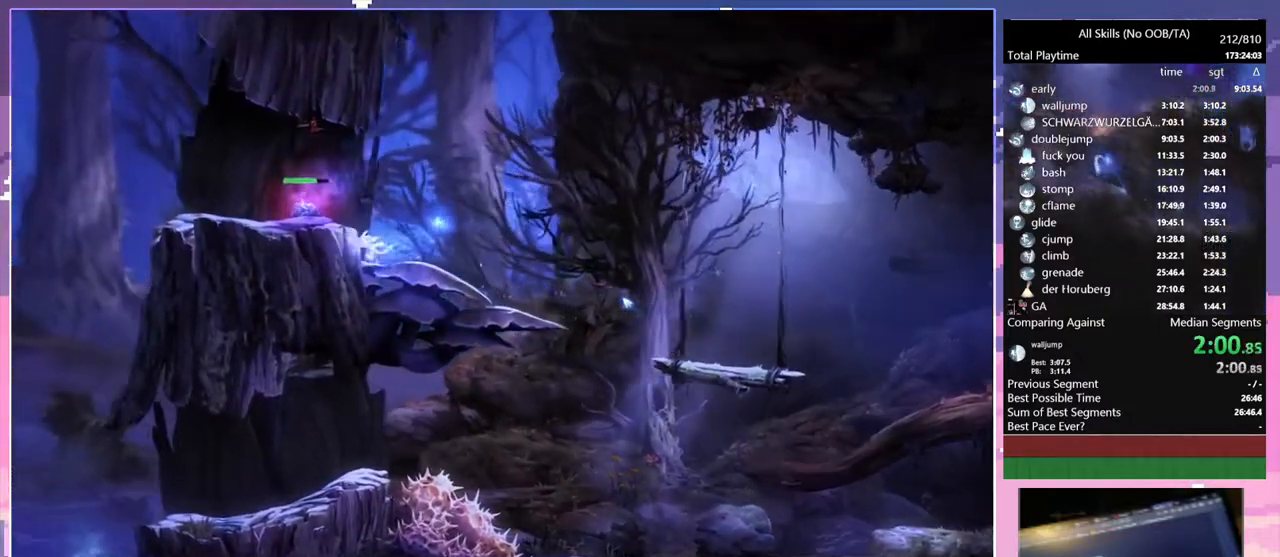
{"keys": ["a"], "mouse": [], "events": [[67, "space", "down"], [117, "space", "up"]]}